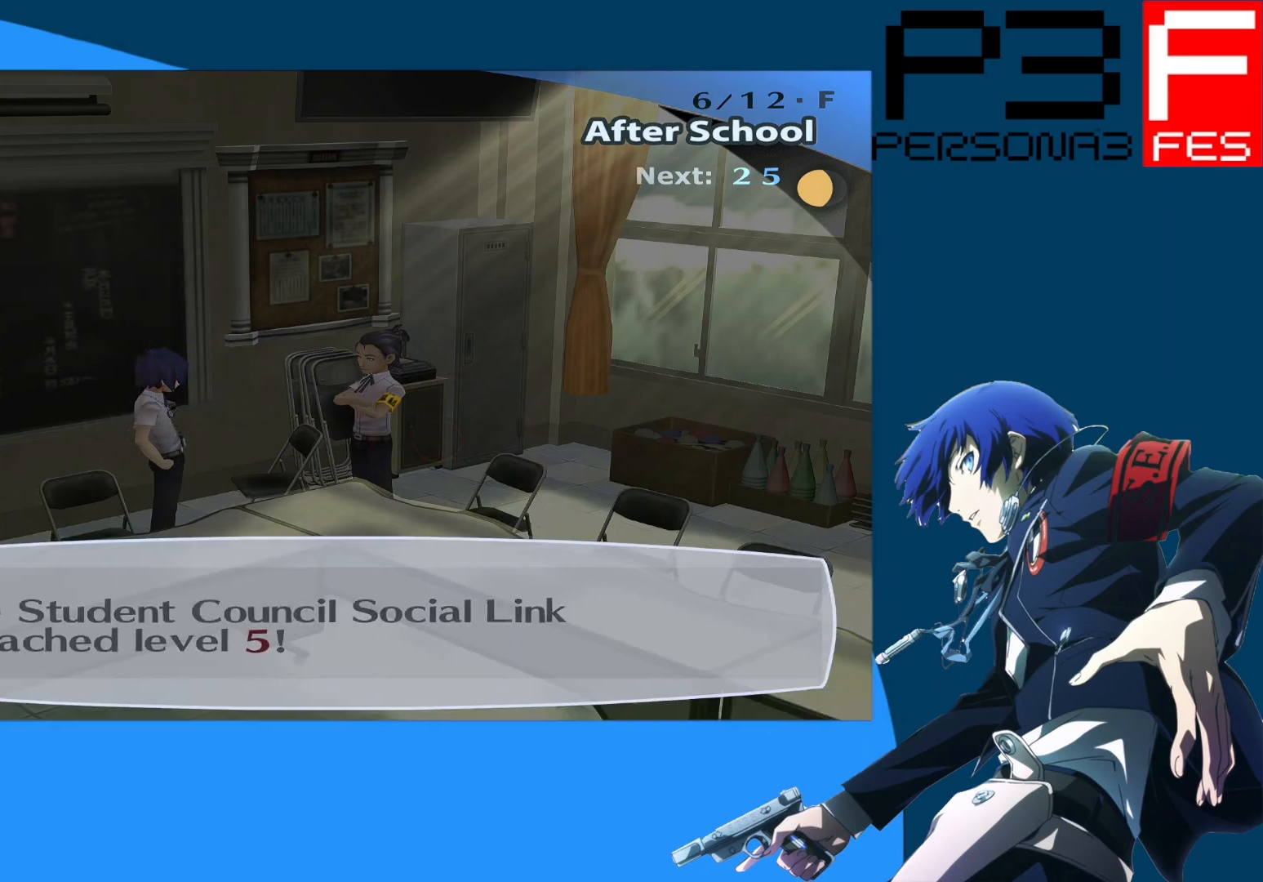
Gameplay with a controller (Xbox layout); each line is a JSON object with the inputs held at the frame after it. "events" lists button and stick changes between this image and that frame as [ms after this image, input, new state], when the widget could be followed in between.
{"buttons": [], "left_stick": "center", "right_stick": "center", "events": [[217, "A", "down"], [317, "A", "up"]]}
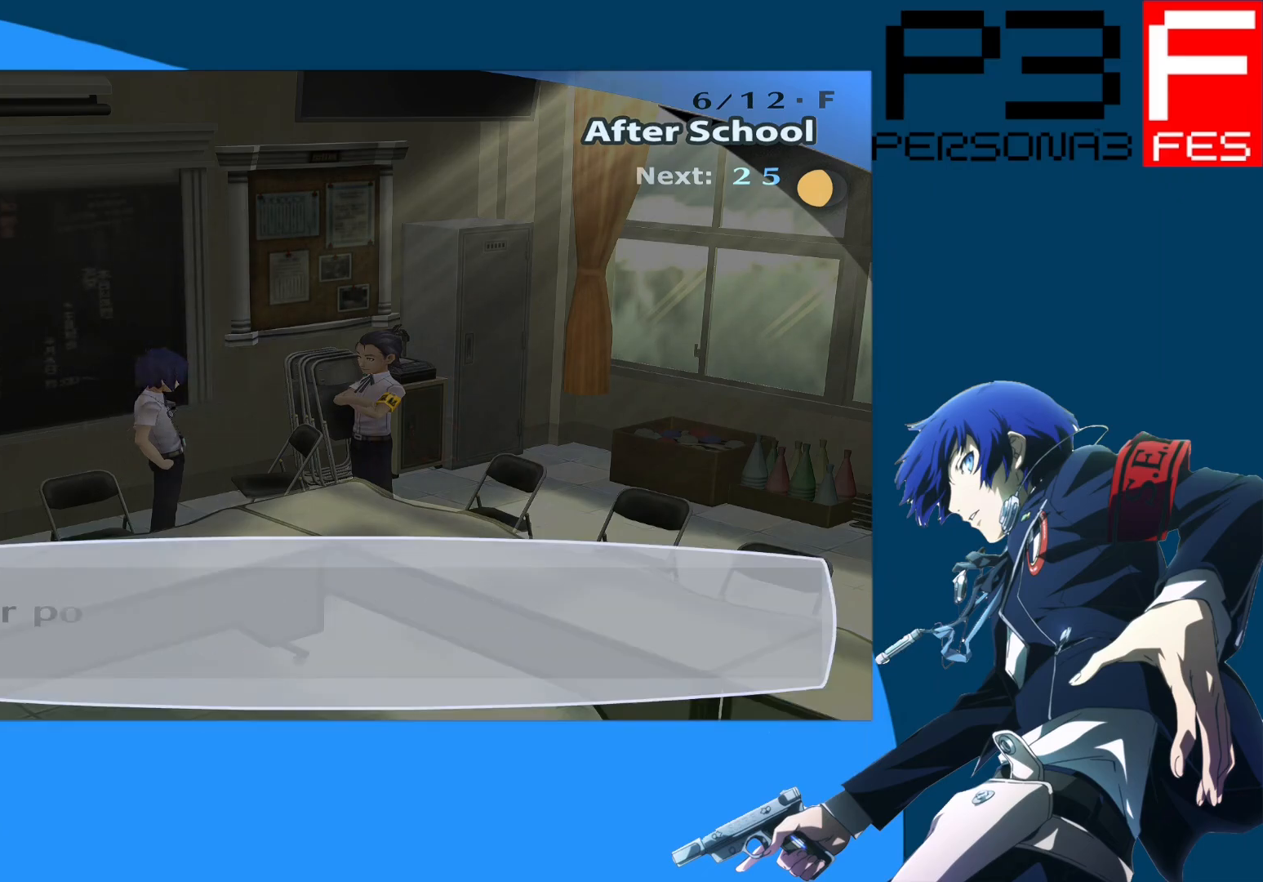
{"buttons": [], "left_stick": "center", "right_stick": "center", "events": []}
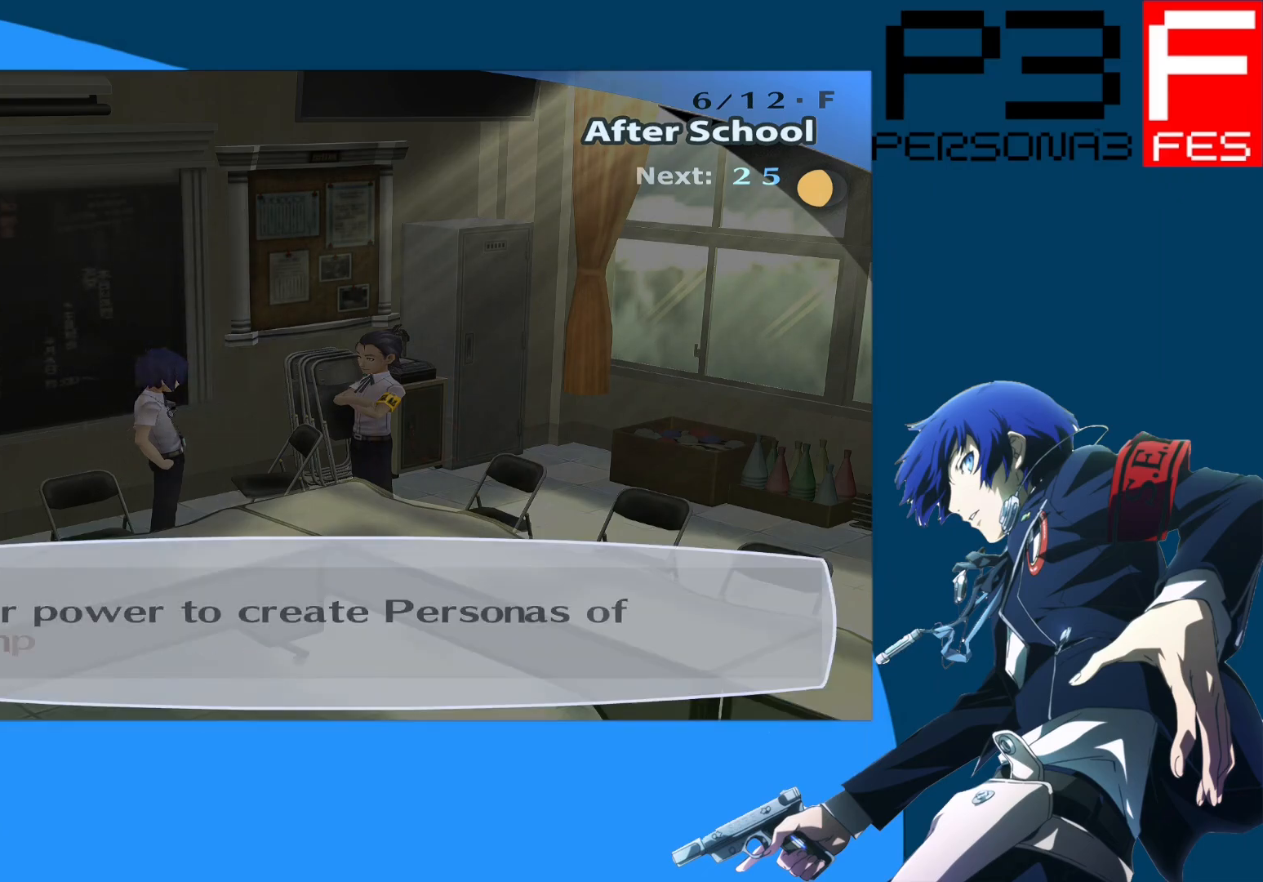
{"buttons": [], "left_stick": "center", "right_stick": "center", "events": []}
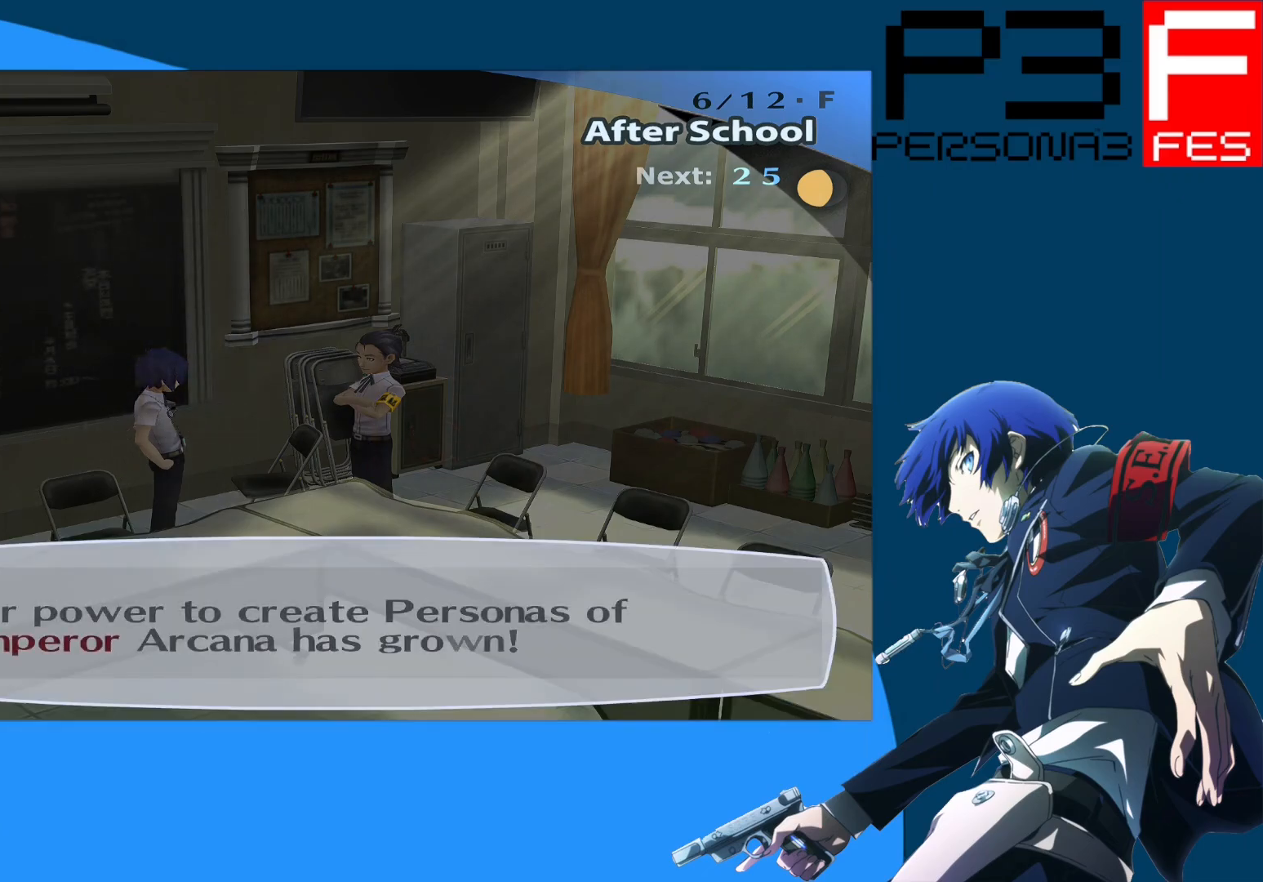
{"buttons": [], "left_stick": "center", "right_stick": "center", "events": []}
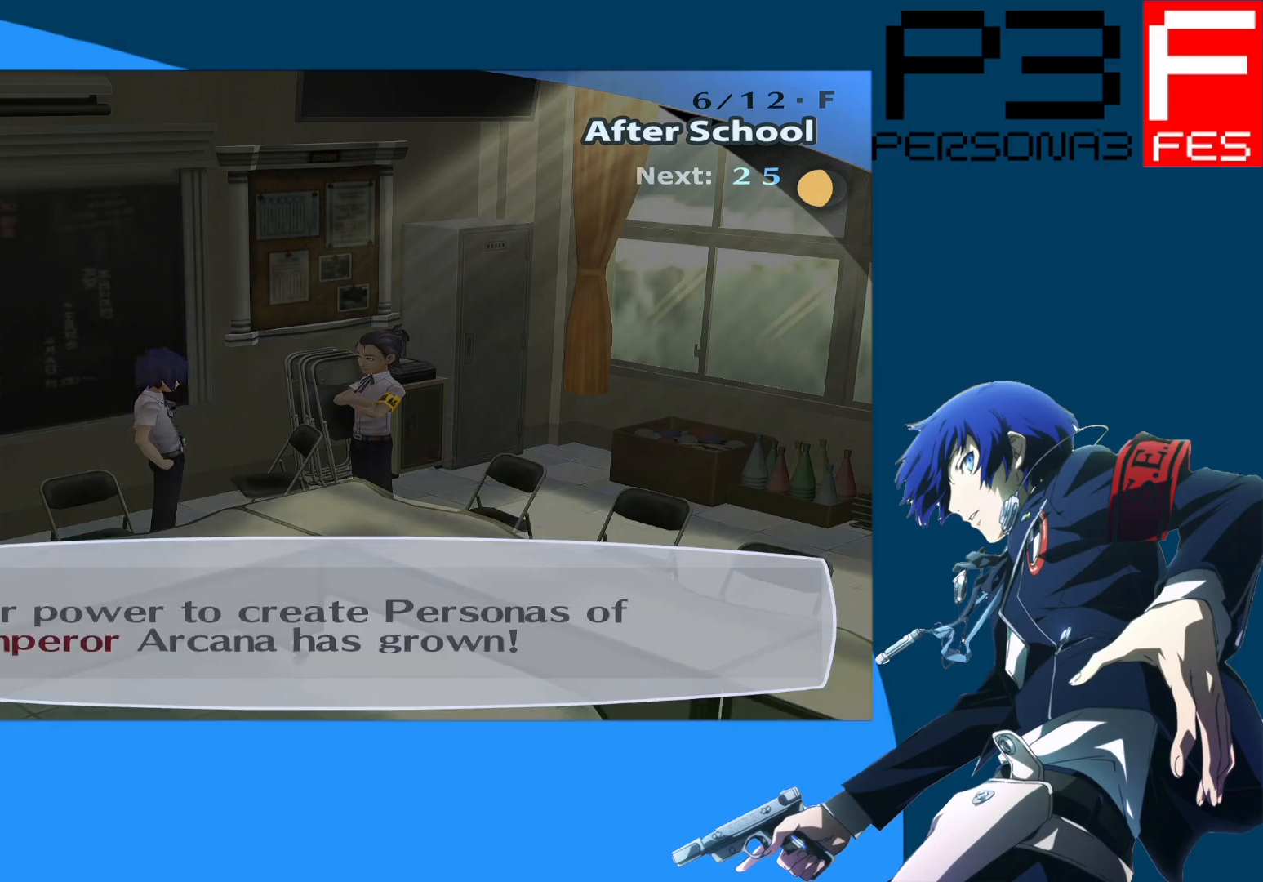
{"buttons": ["A"], "left_stick": "center", "right_stick": "center", "events": [[350, "A", "down"]]}
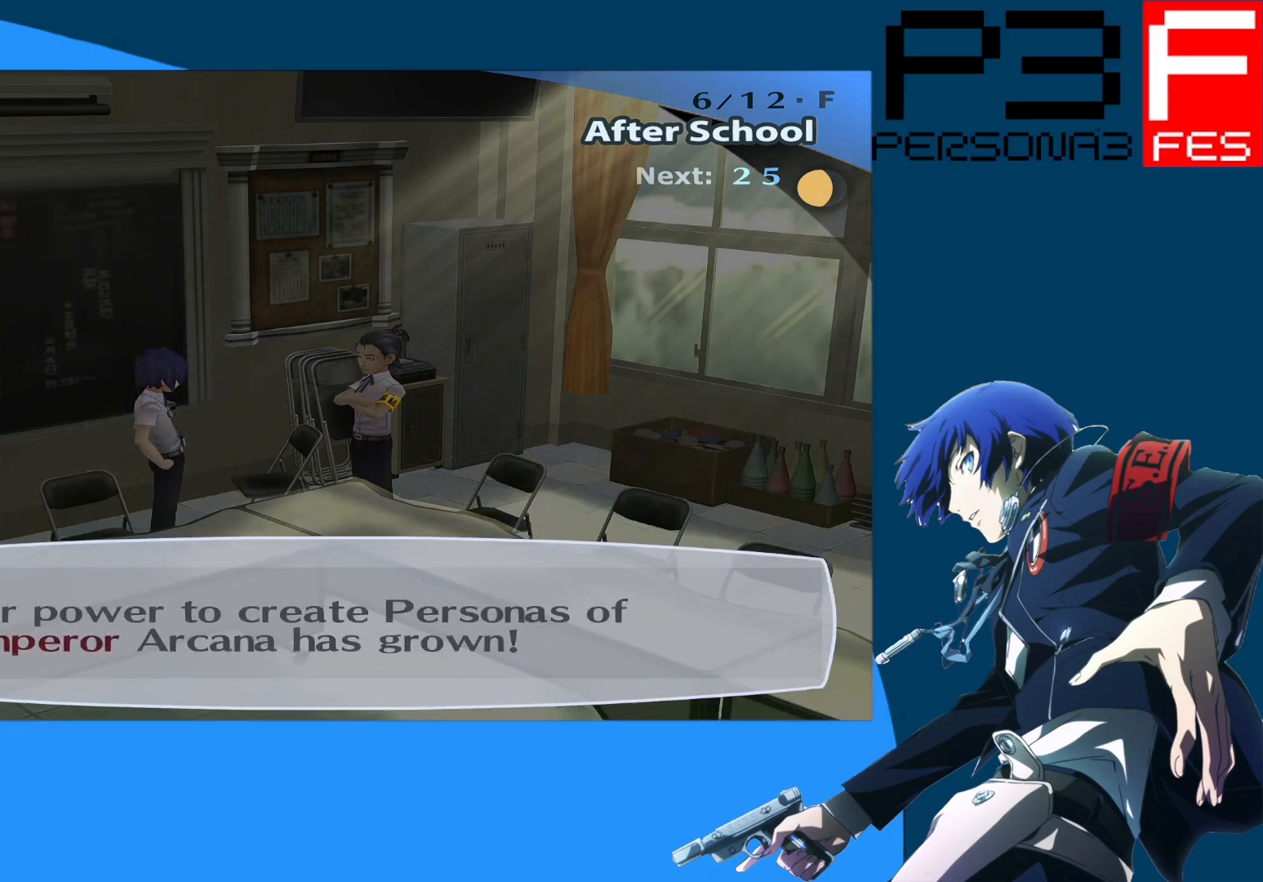
{"buttons": [], "left_stick": "center", "right_stick": "center", "events": [[67, "A", "up"]]}
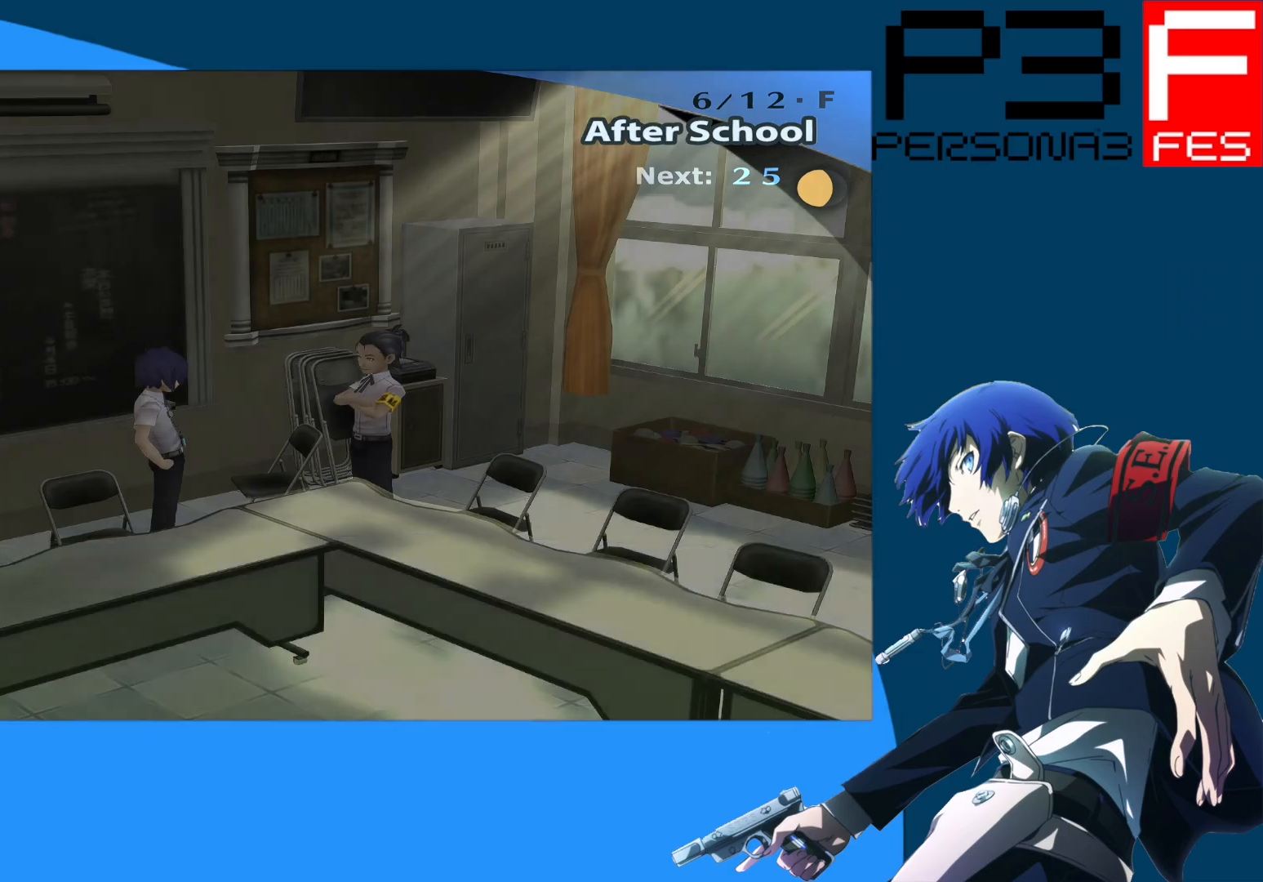
{"buttons": [], "left_stick": "center", "right_stick": "center", "events": []}
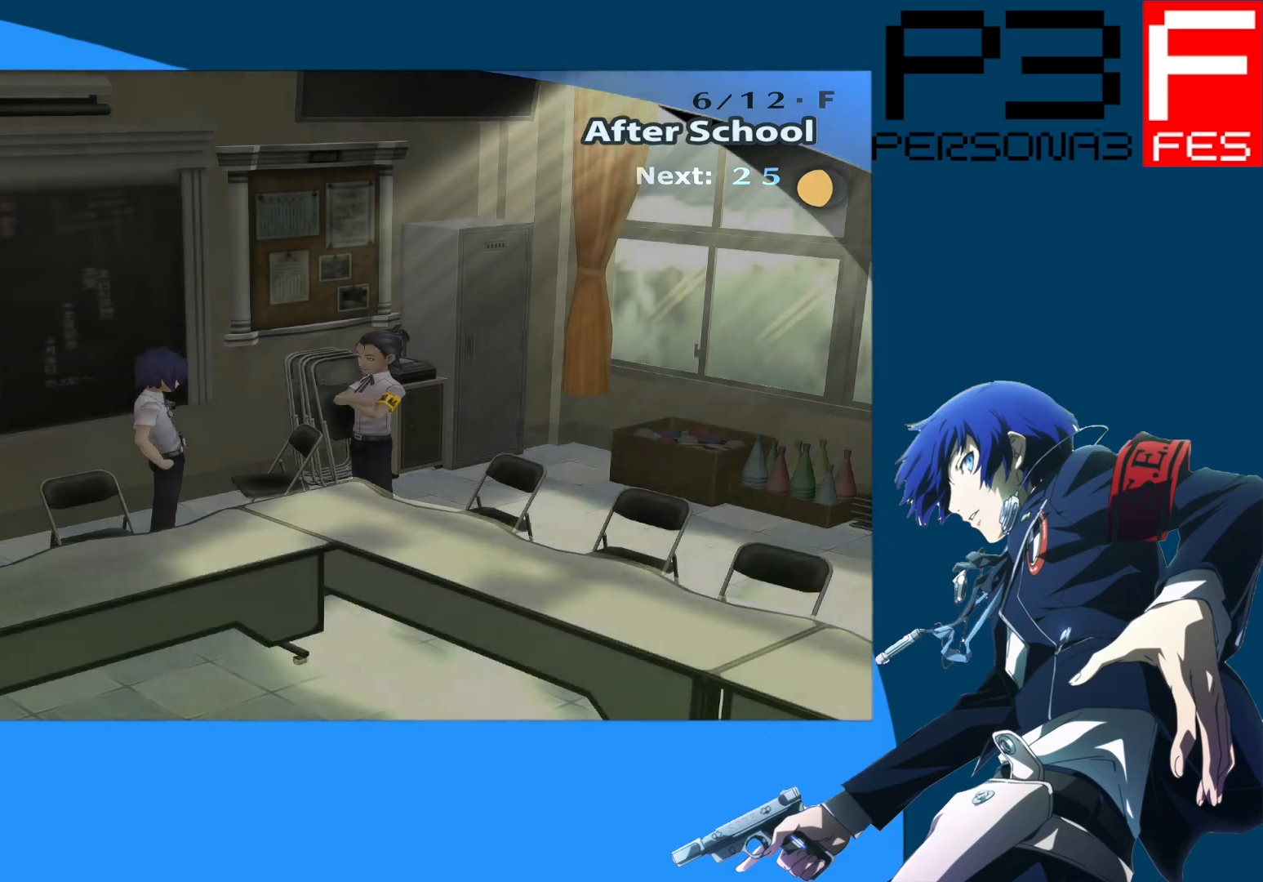
{"buttons": [], "left_stick": "center", "right_stick": "center", "events": []}
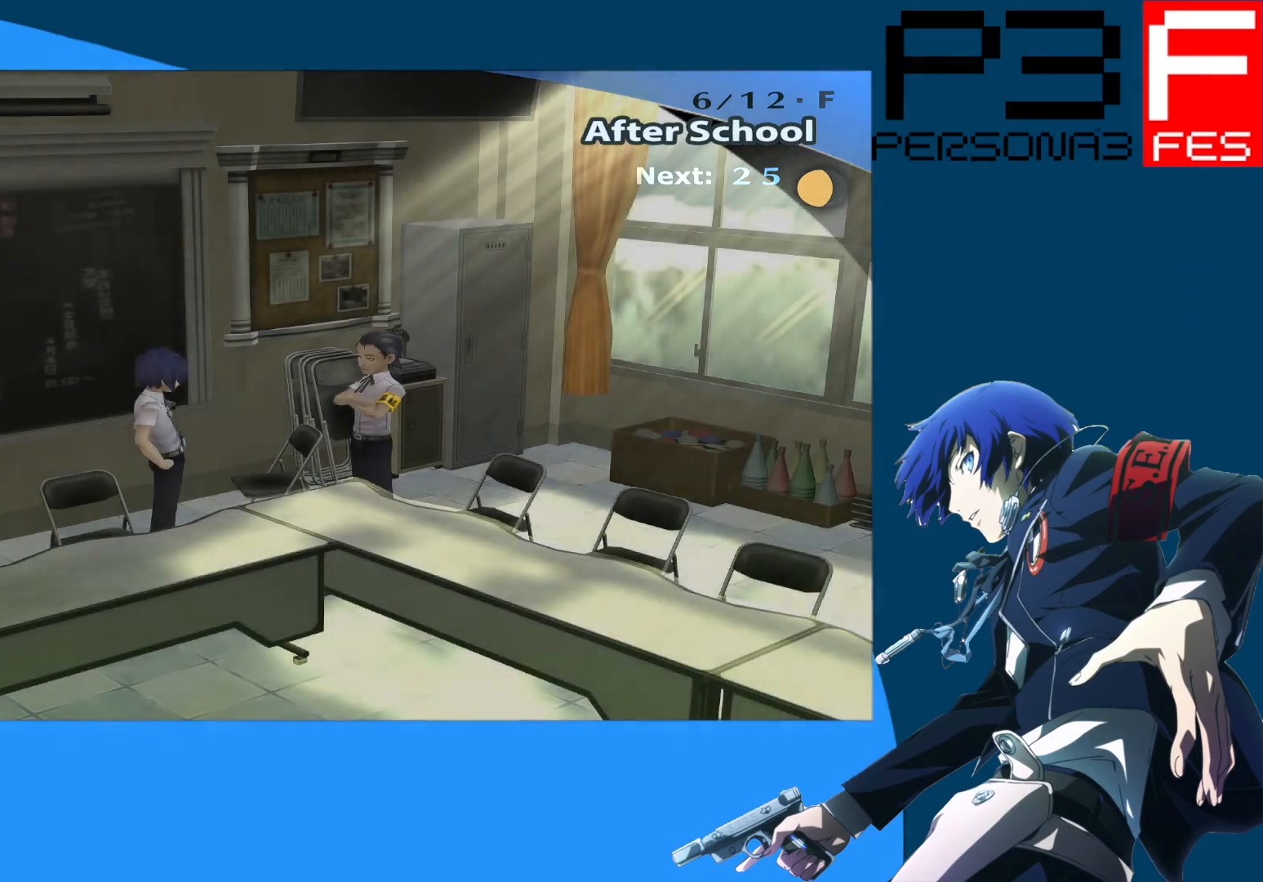
{"buttons": [], "left_stick": "center", "right_stick": "center", "events": []}
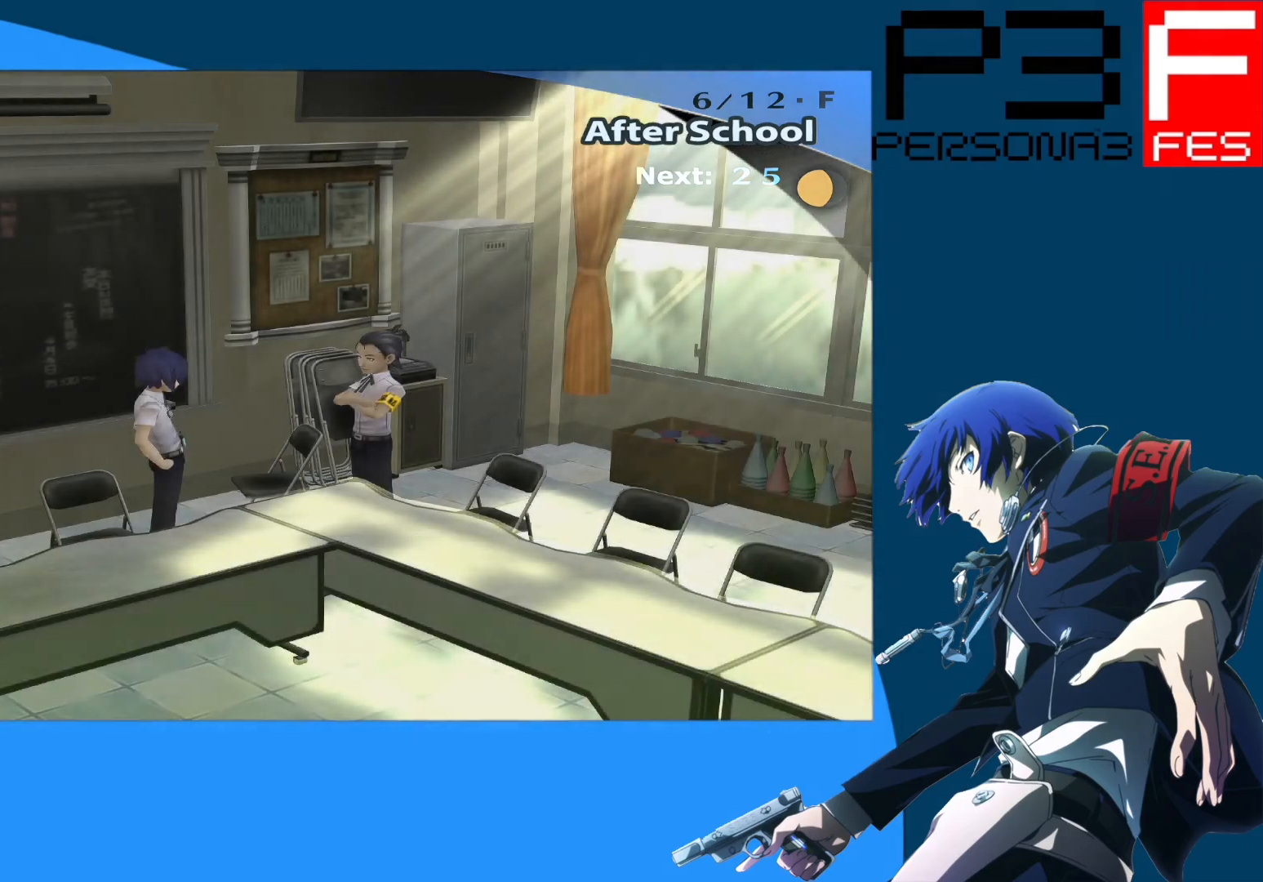
{"buttons": [], "left_stick": "center", "right_stick": "center", "events": []}
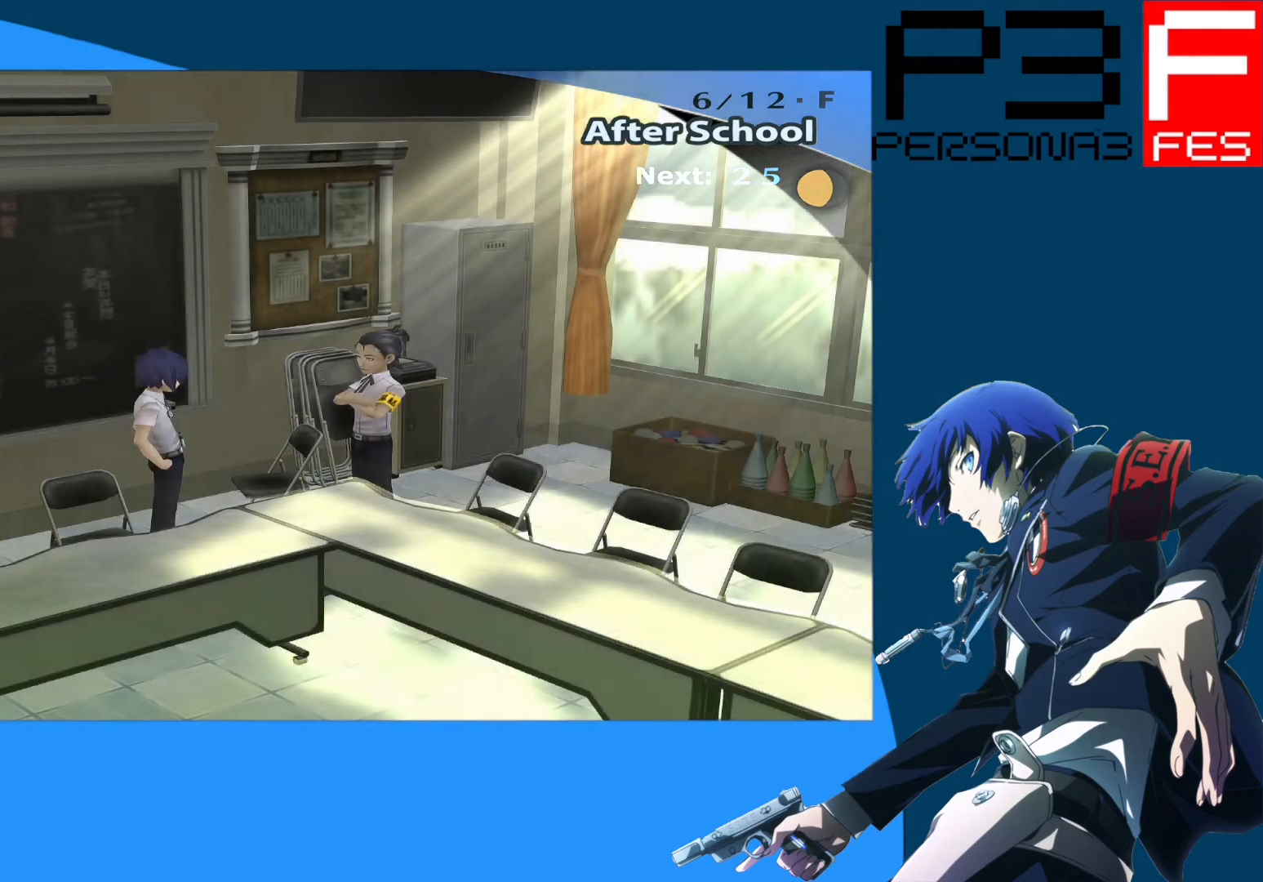
{"buttons": [], "left_stick": "center", "right_stick": "center", "events": []}
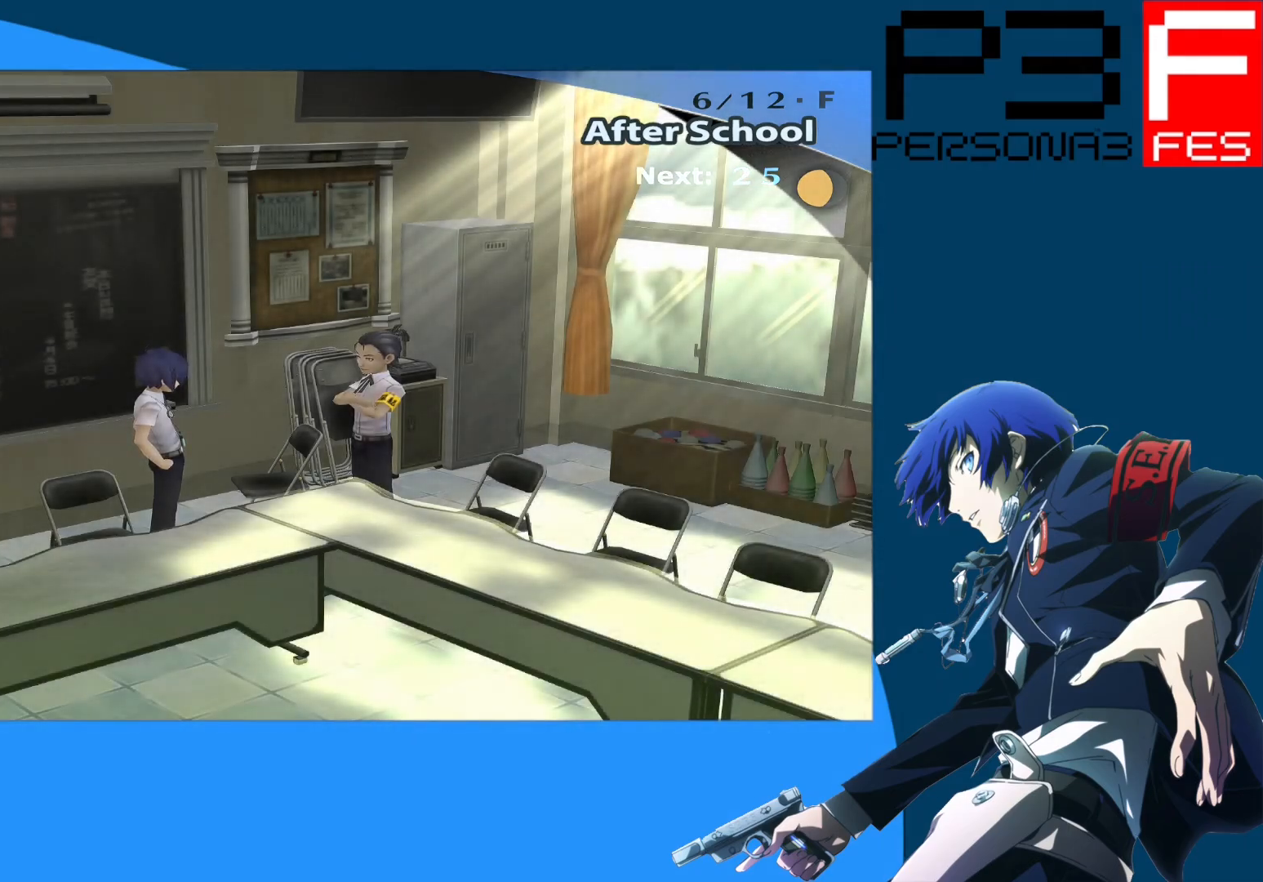
{"buttons": [], "left_stick": "center", "right_stick": "center", "events": []}
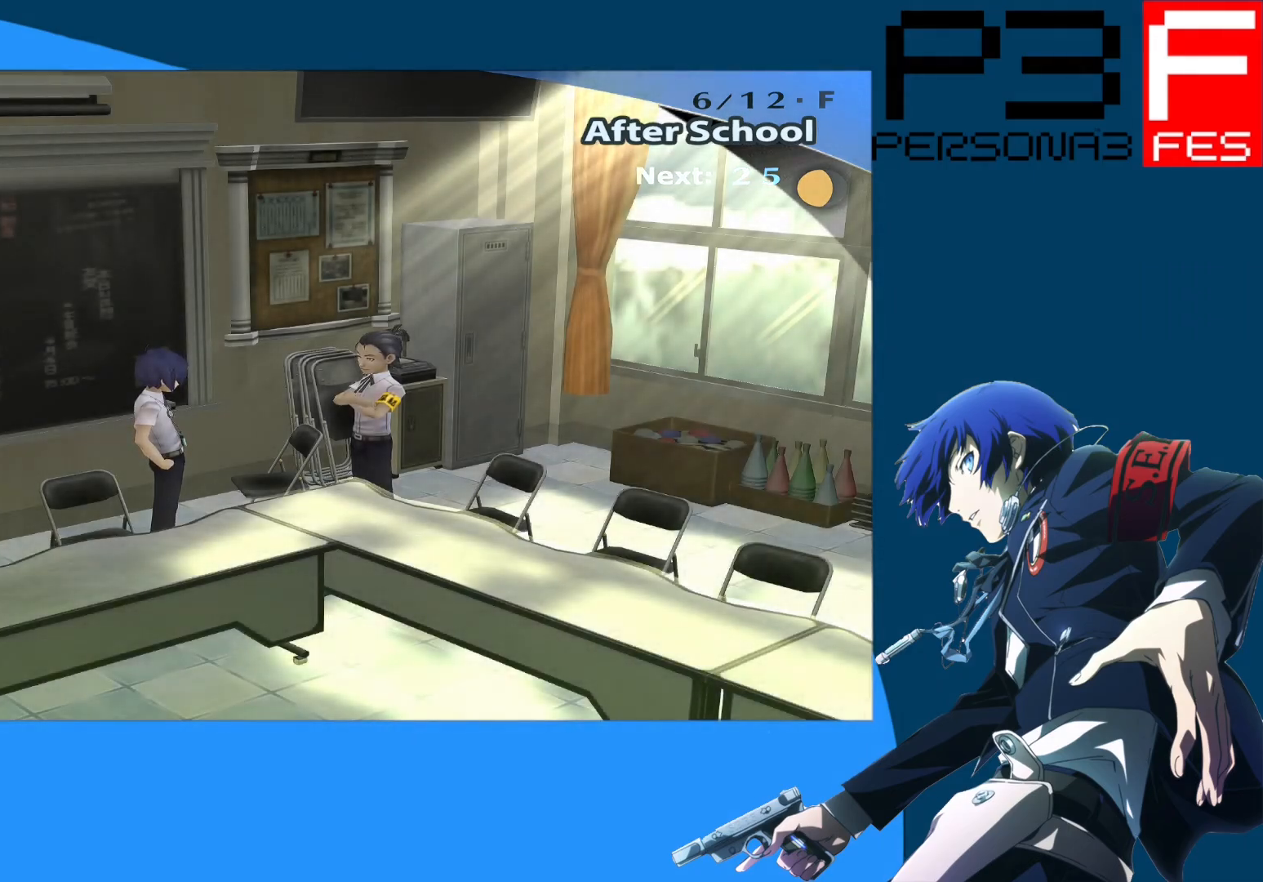
{"buttons": [], "left_stick": "center", "right_stick": "center", "events": []}
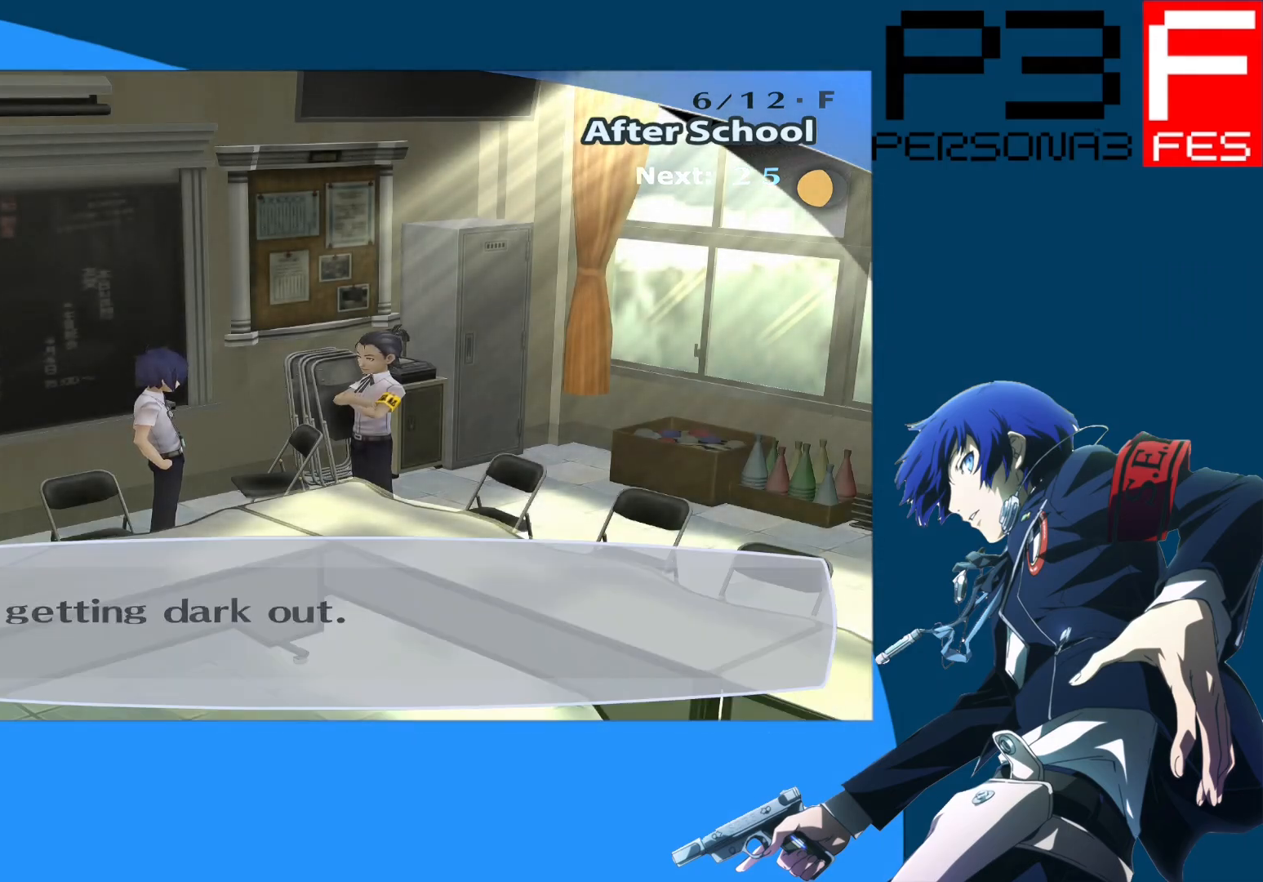
{"buttons": [], "left_stick": "center", "right_stick": "center", "events": []}
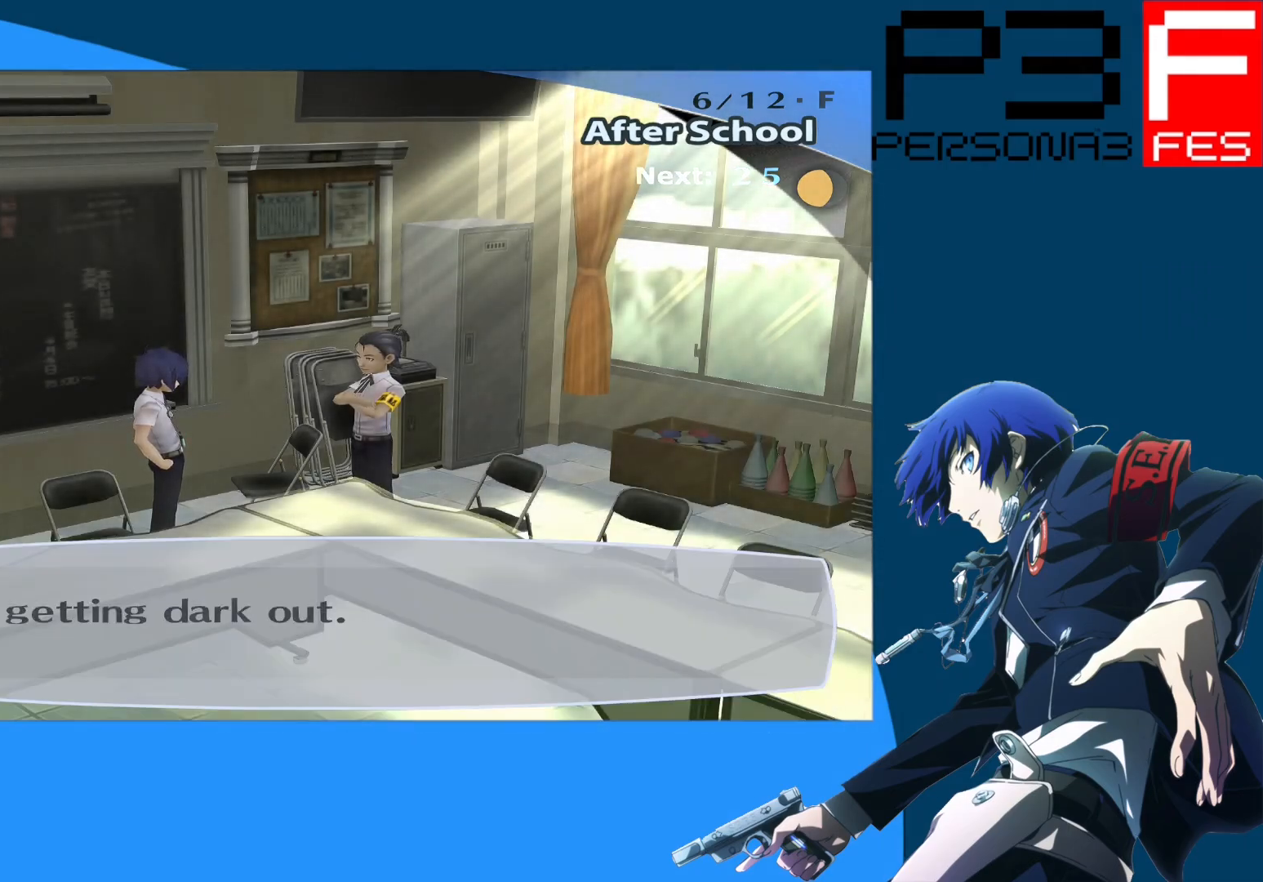
{"buttons": ["A"], "left_stick": "center", "right_stick": "center", "events": [[450, "A", "down"]]}
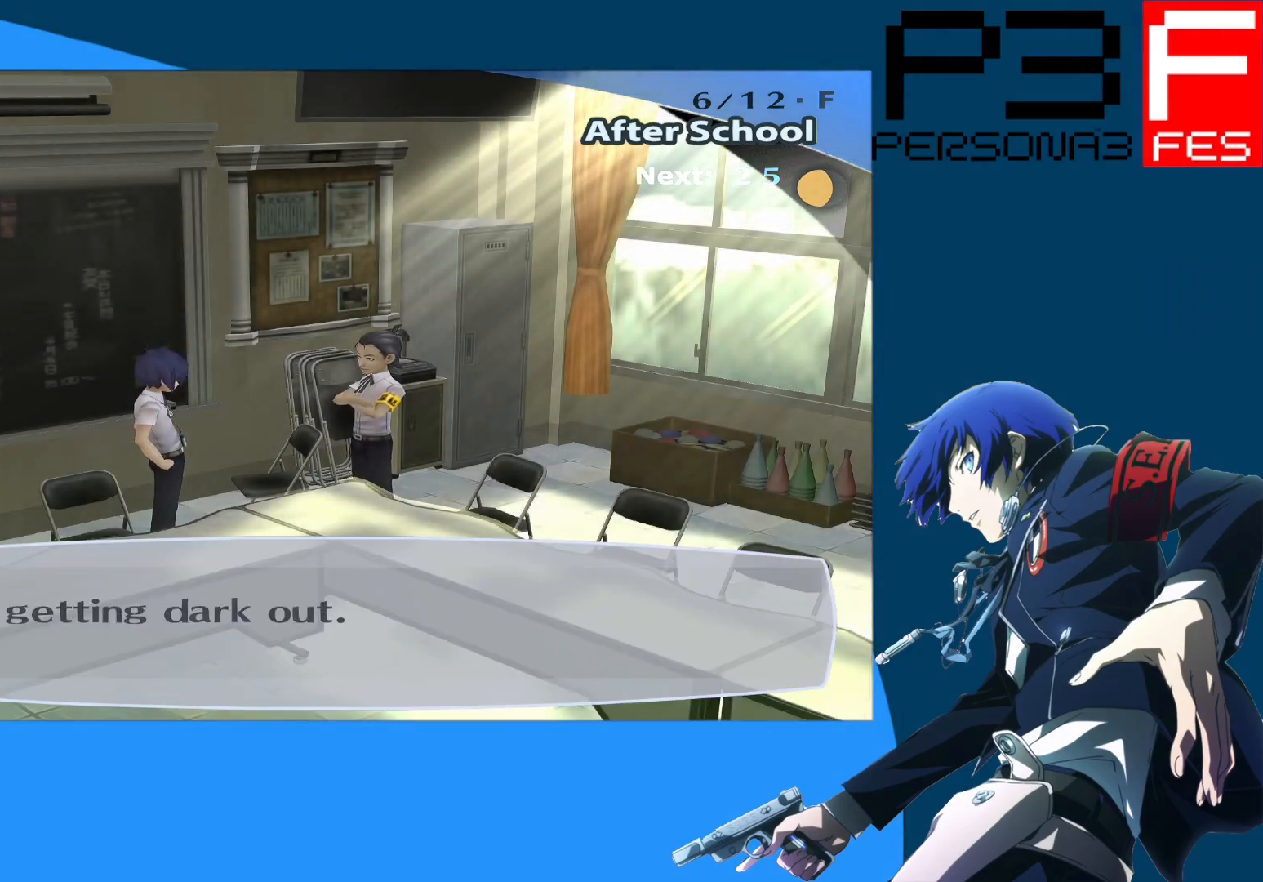
{"buttons": [], "left_stick": "center", "right_stick": "center", "events": [[83, "A", "up"]]}
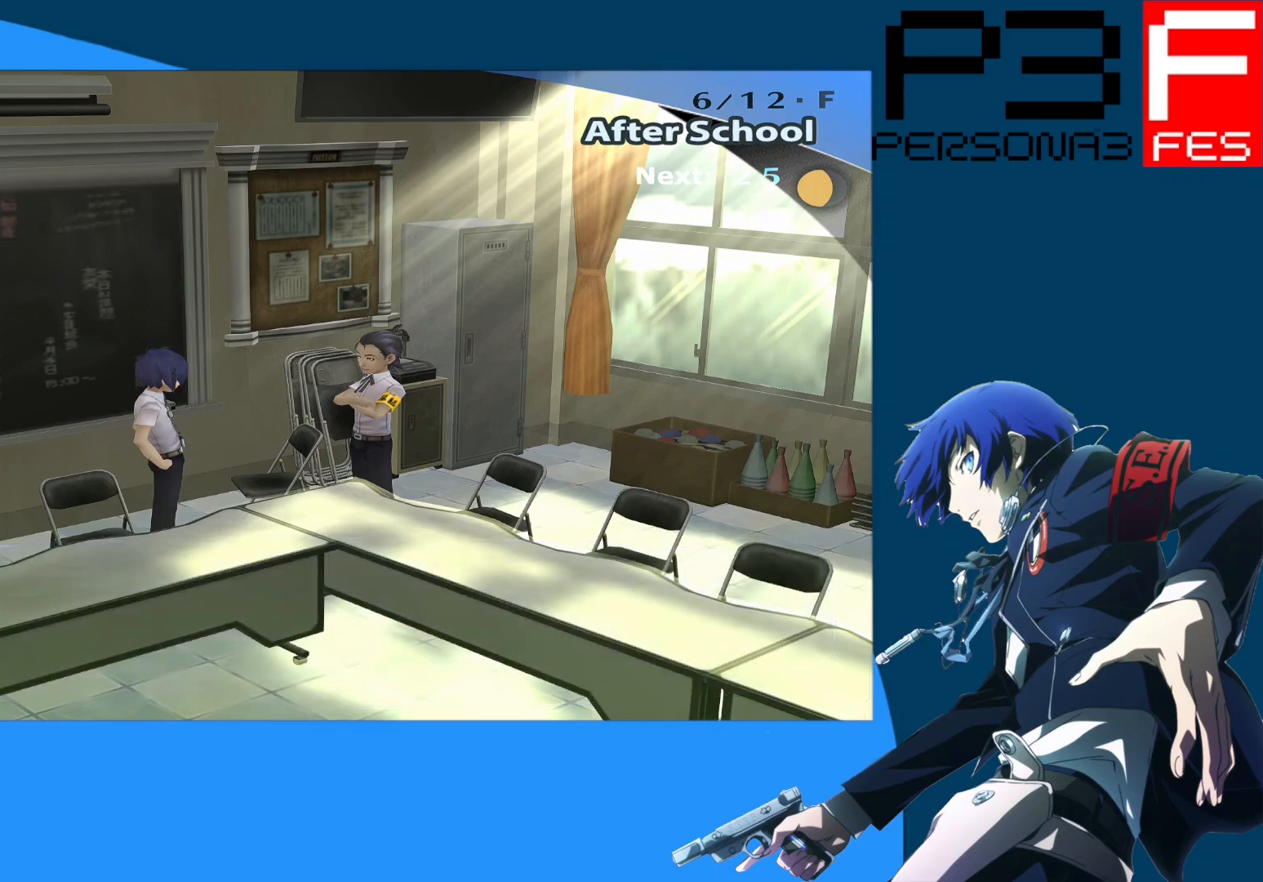
{"buttons": [], "left_stick": "center", "right_stick": "center", "events": []}
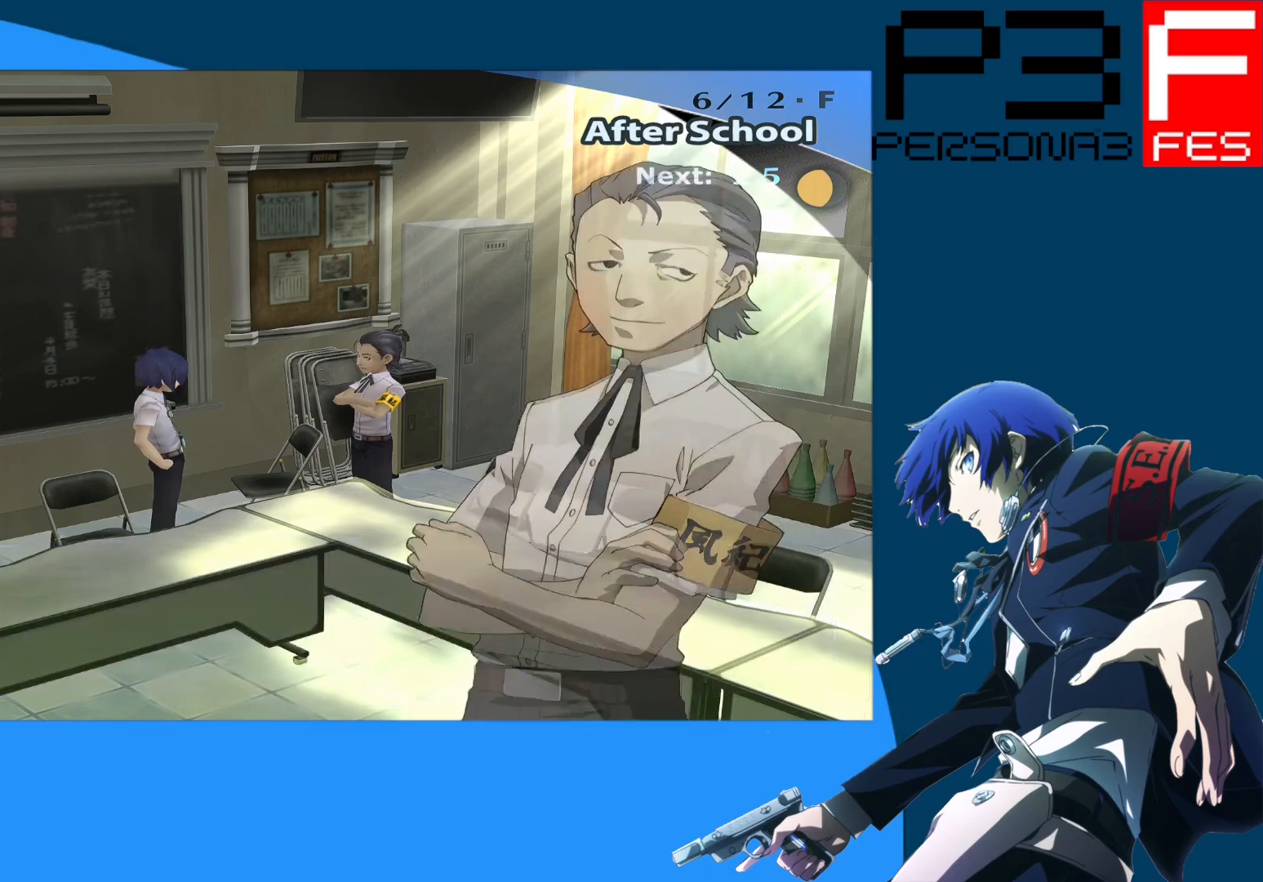
{"buttons": [], "left_stick": "center", "right_stick": "center", "events": []}
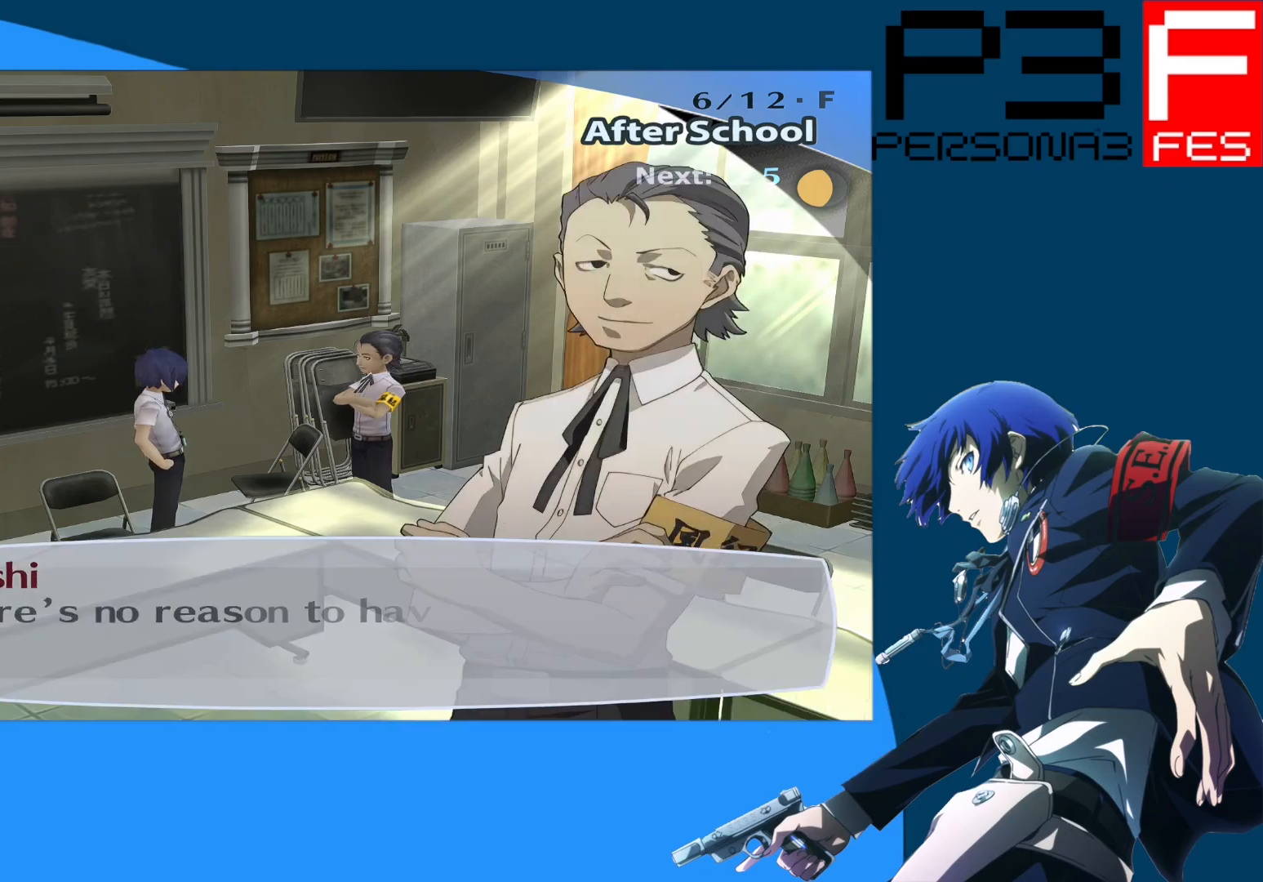
{"buttons": [], "left_stick": "center", "right_stick": "center", "events": []}
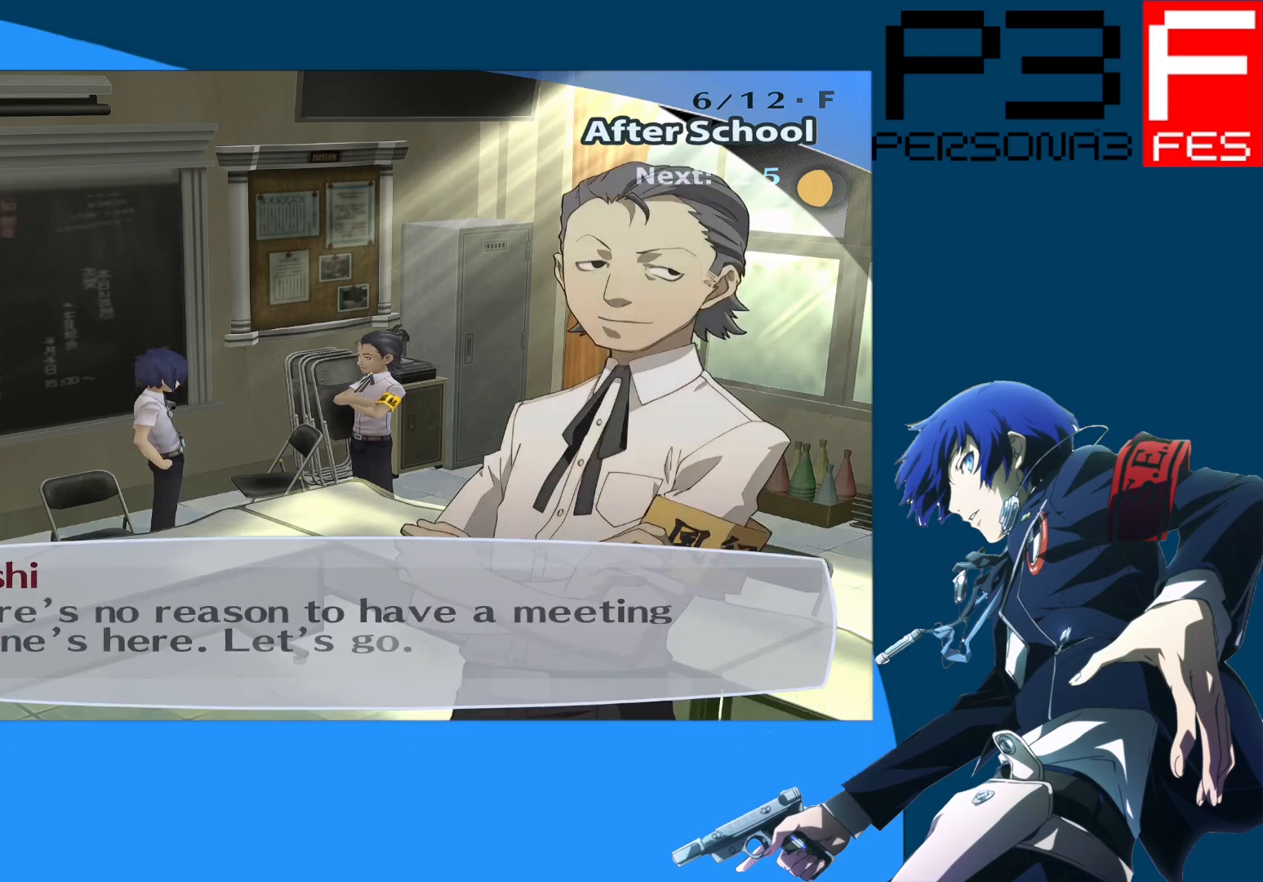
{"buttons": [], "left_stick": "center", "right_stick": "center", "events": []}
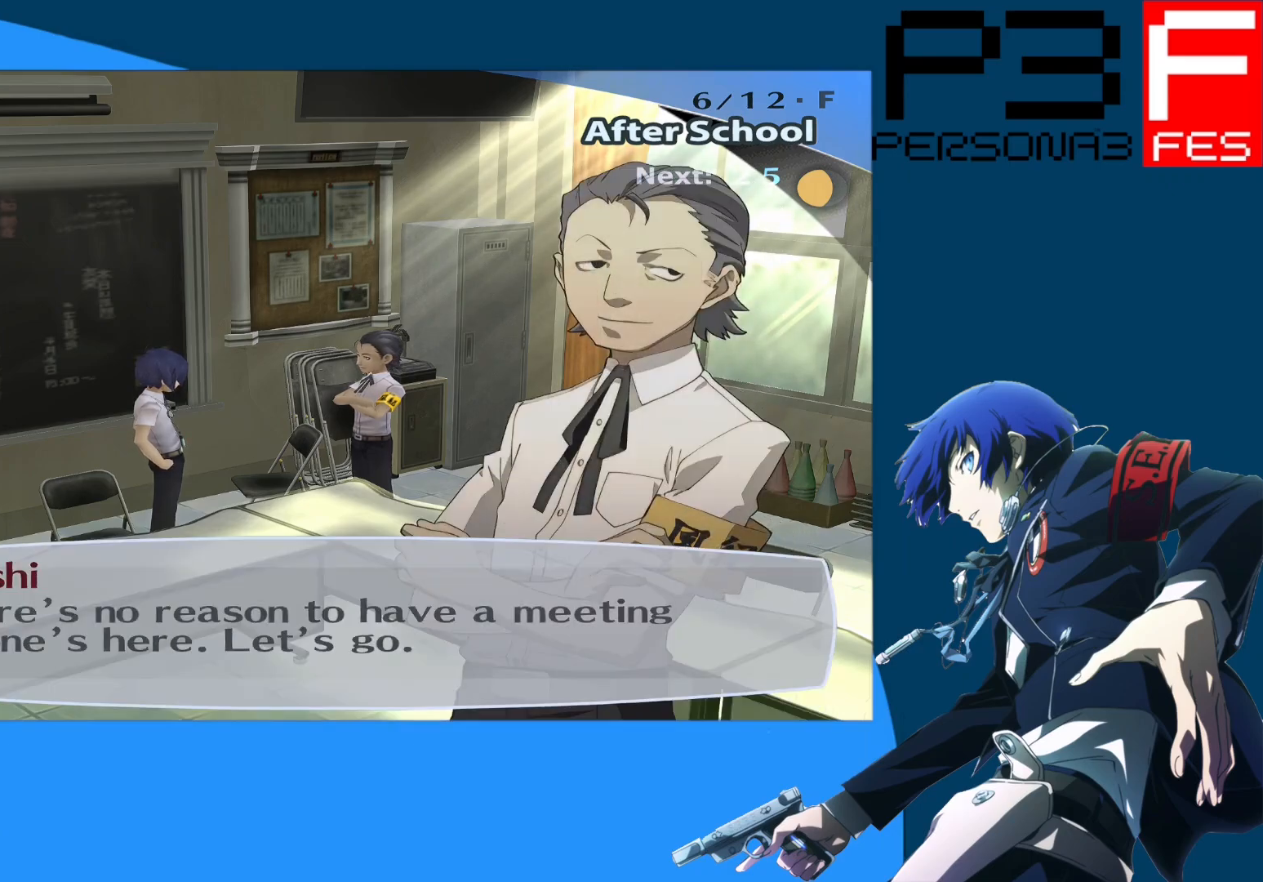
{"buttons": [], "left_stick": "center", "right_stick": "center", "events": []}
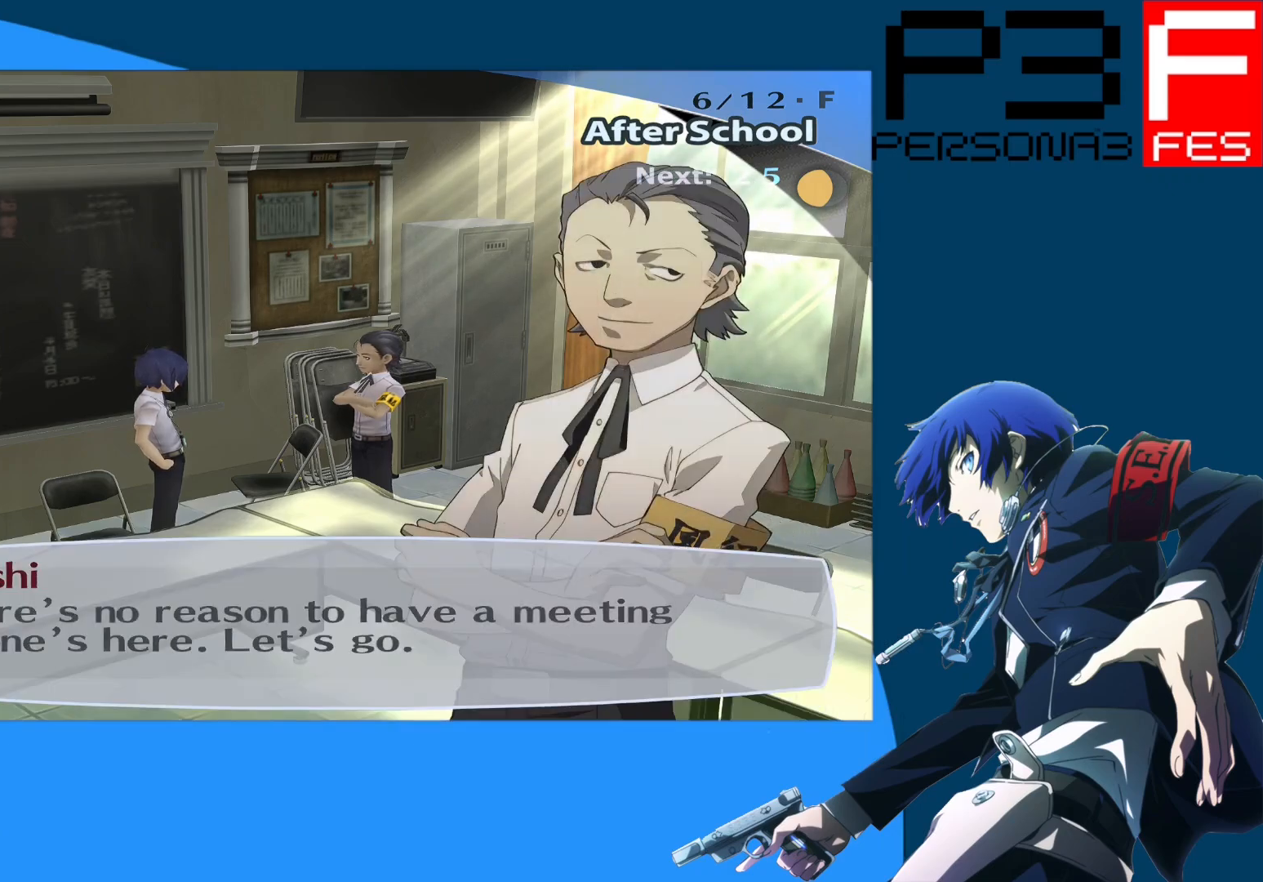
{"buttons": [], "left_stick": "center", "right_stick": "center", "events": []}
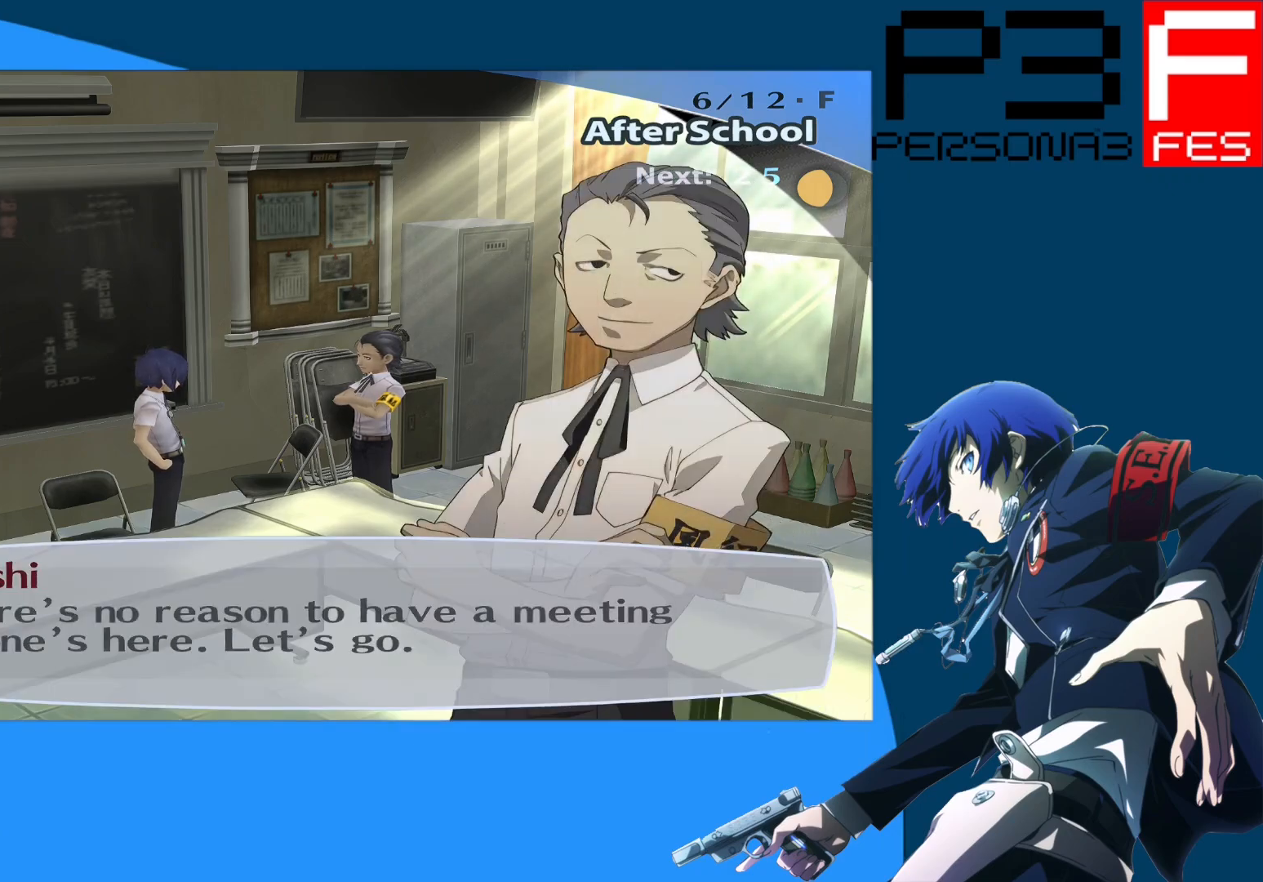
{"buttons": [], "left_stick": "center", "right_stick": "center", "events": []}
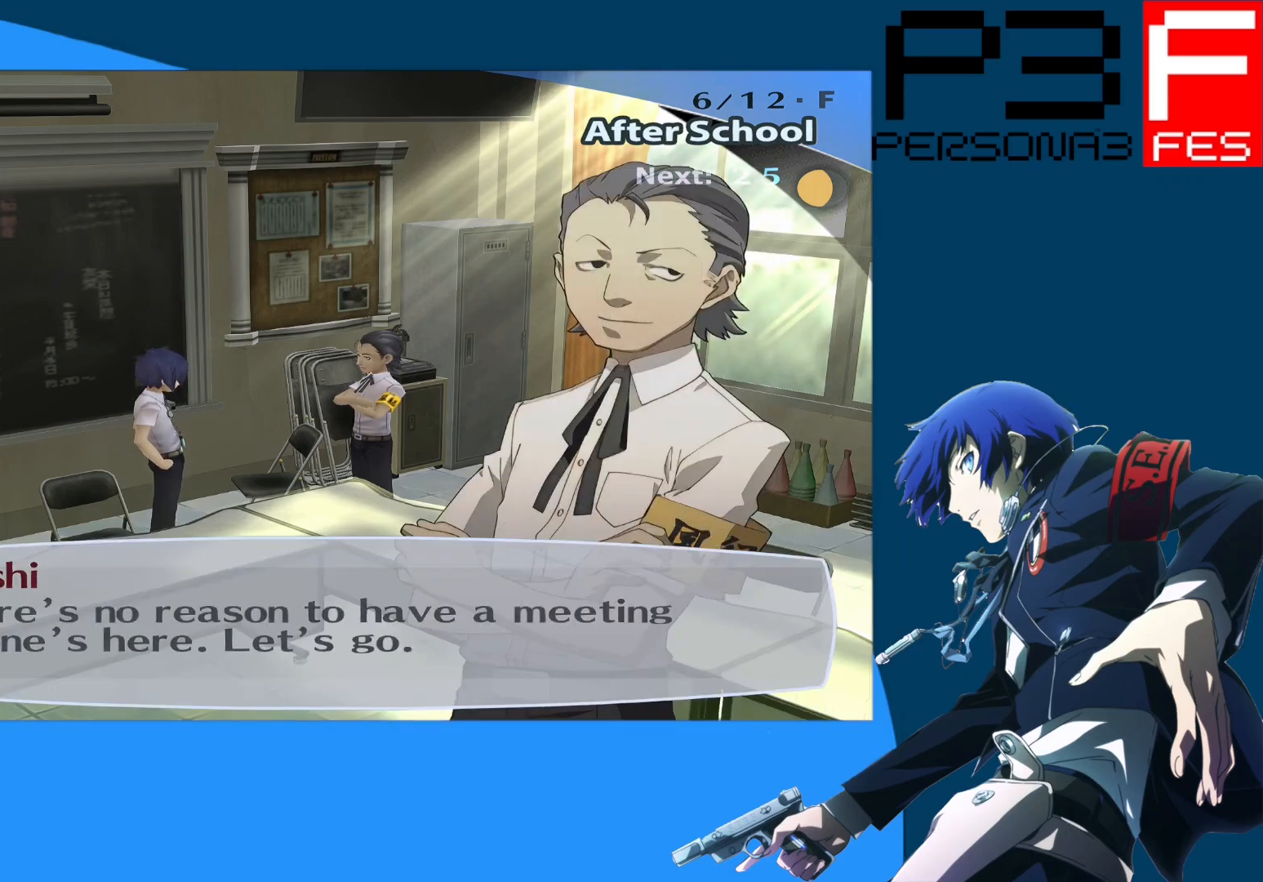
{"buttons": [], "left_stick": "center", "right_stick": "center", "events": [[17, "A", "down"], [133, "A", "up"]]}
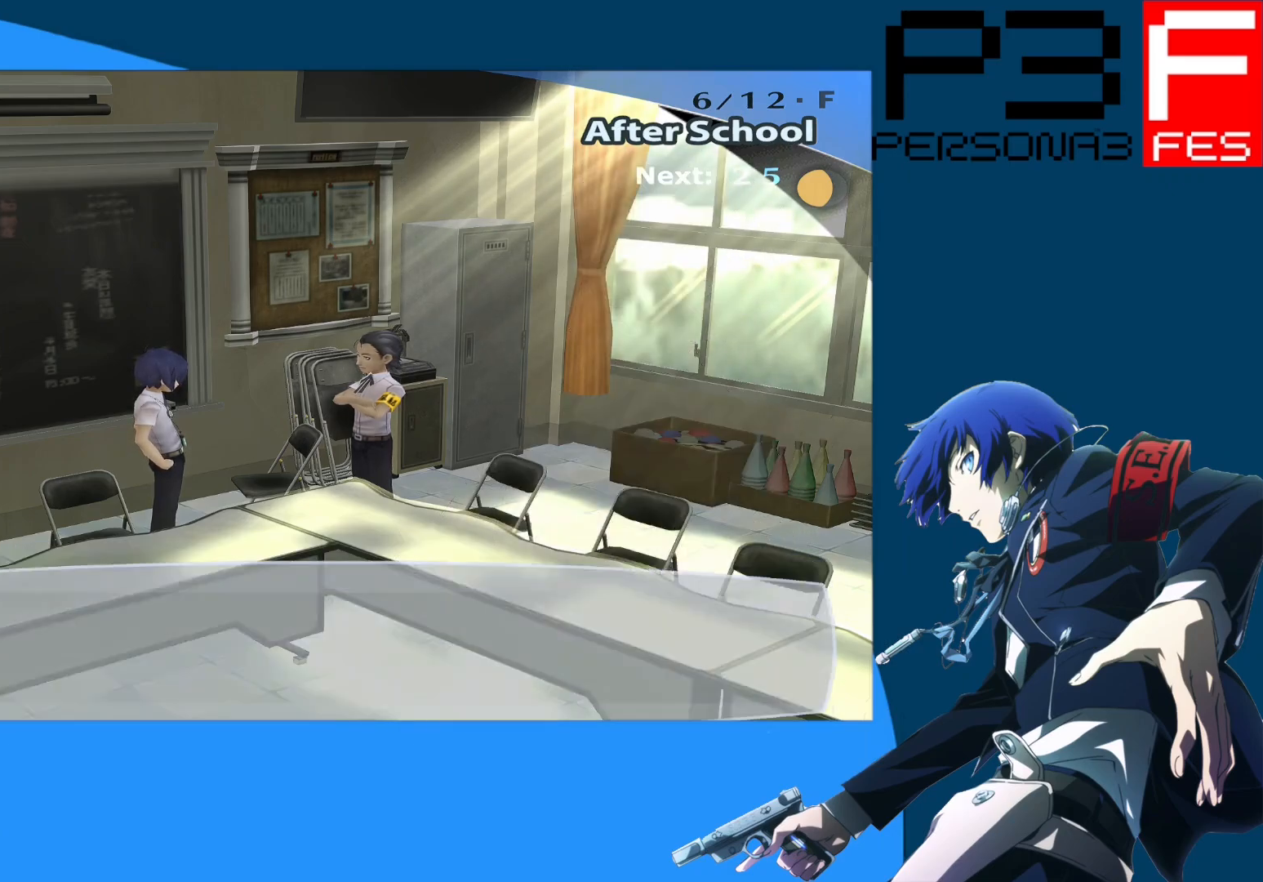
{"buttons": [], "left_stick": "center", "right_stick": "center", "events": []}
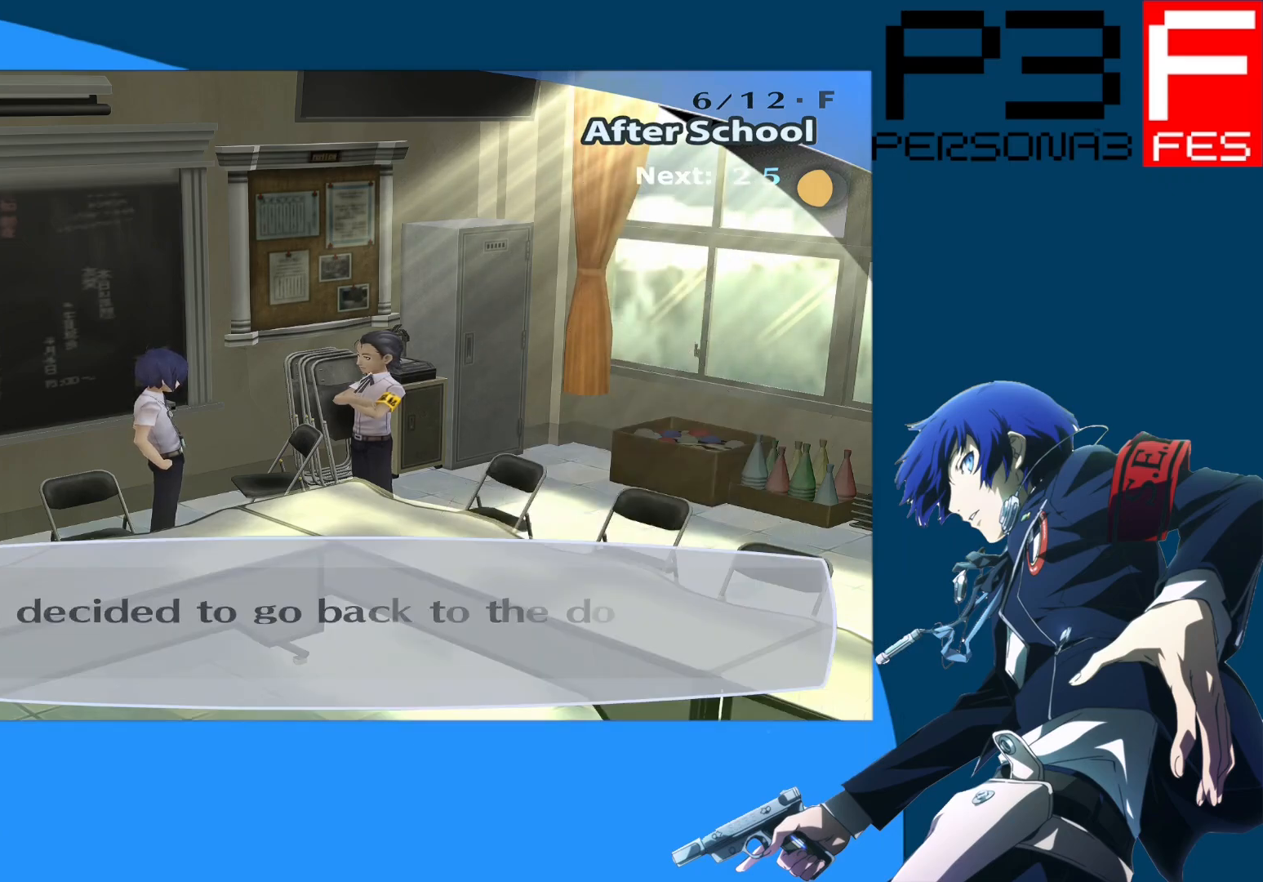
{"buttons": [], "left_stick": "center", "right_stick": "center", "events": []}
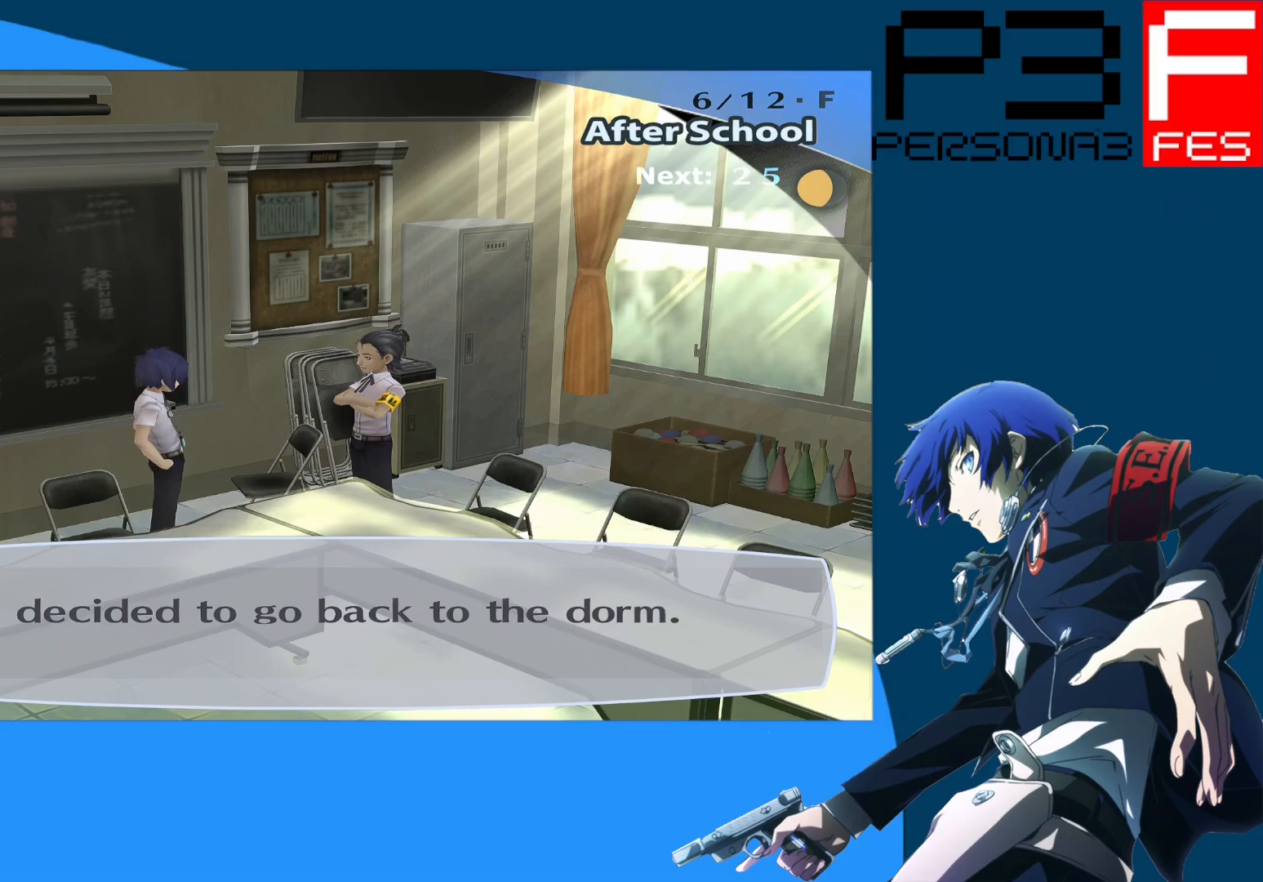
{"buttons": [], "left_stick": "center", "right_stick": "center", "events": [[83, "A", "down"], [267, "A", "up"]]}